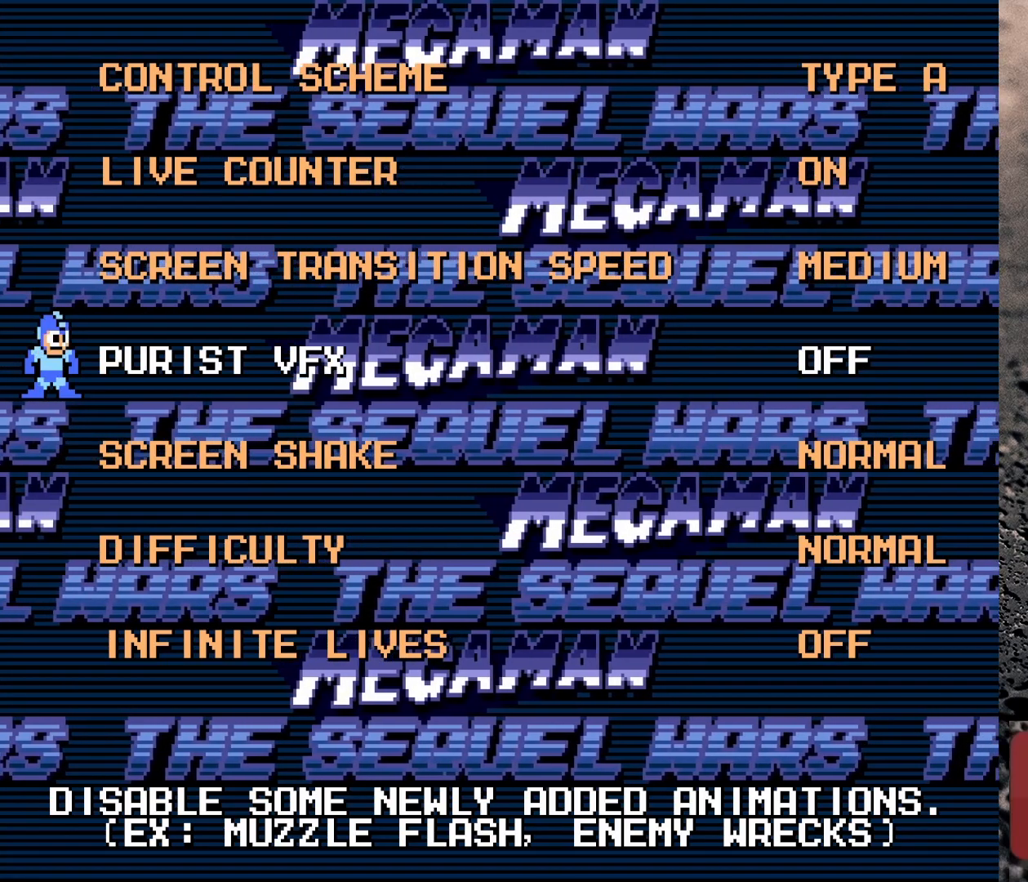
Gameplay with a controller (Nintendo layout); each line is a JSON object with the inputs held at the frame after it. "events" lists button and stick changes between this image and that frame as [ms after this image, input, new state], when the widget could be followed in between. Not read: L3 R3.
{"buttons": [], "events": [[383, "DPAD_DOWN", "down"], [433, "DPAD_DOWN", "up"]]}
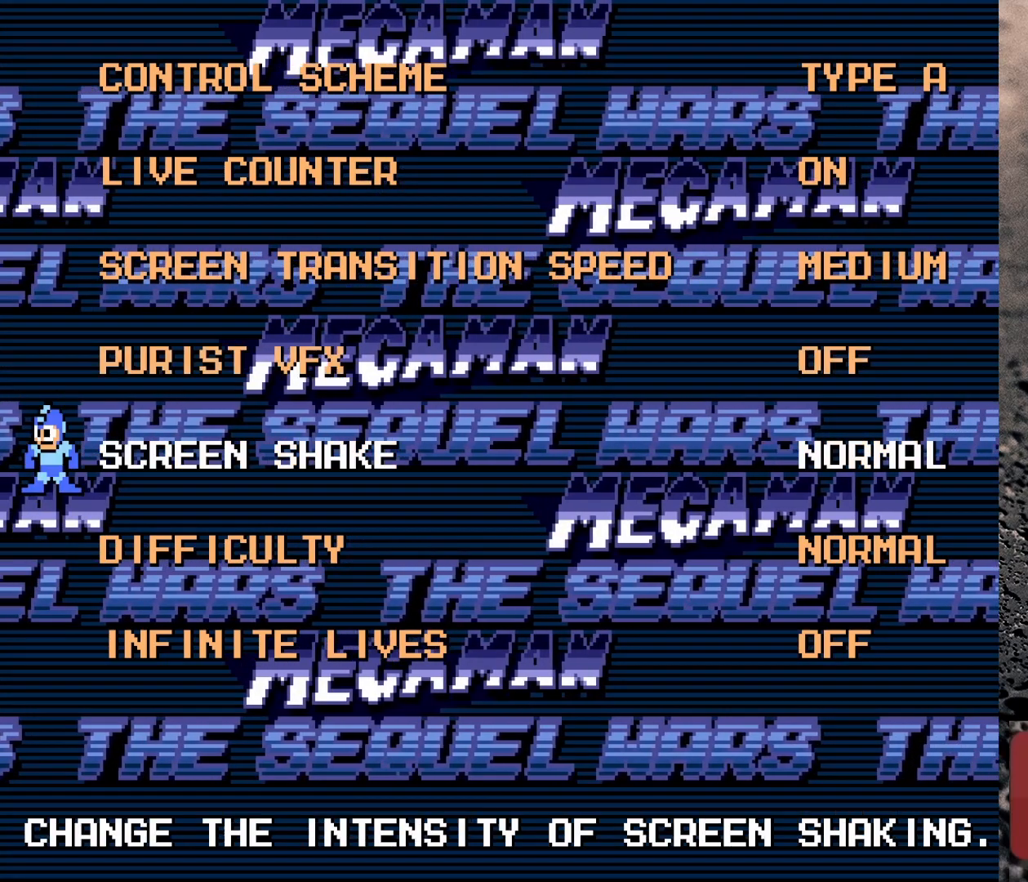
{"buttons": [], "events": []}
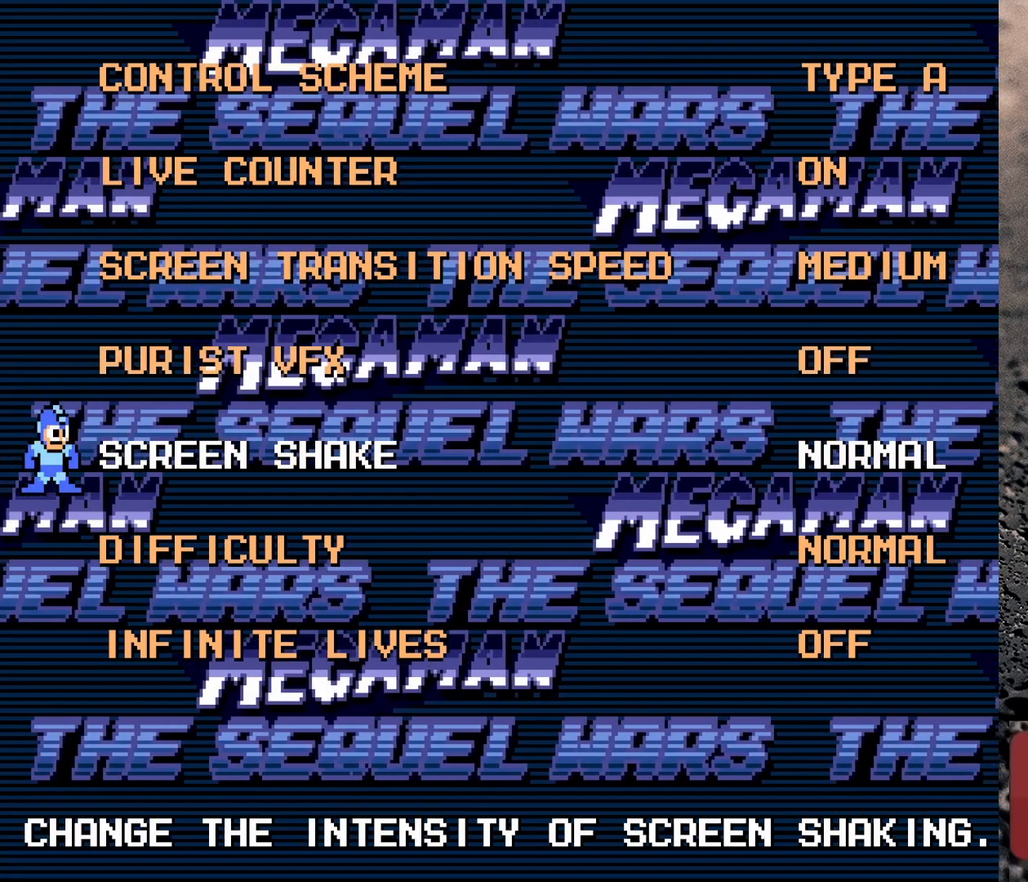
{"buttons": [], "events": [[183, "DPAD_LEFT", "down"], [317, "DPAD_LEFT", "up"]]}
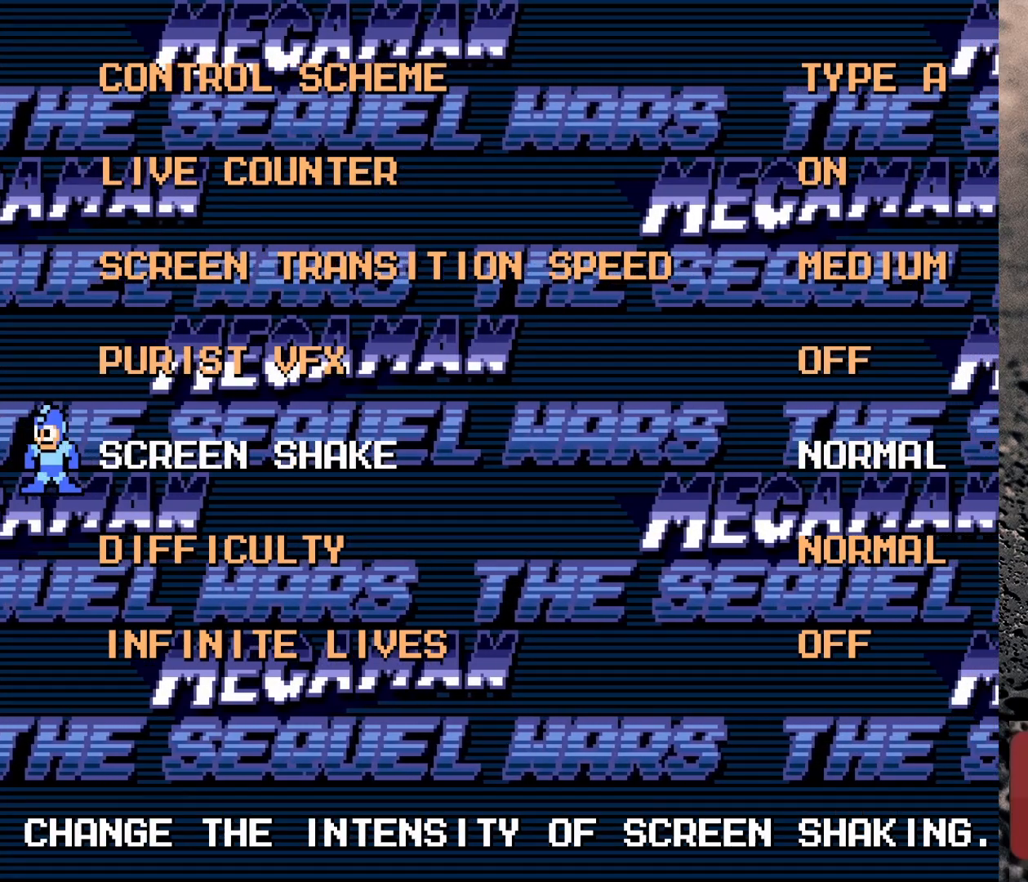
{"buttons": [], "events": [[350, "DPAD_RIGHT", "down"], [483, "DPAD_RIGHT", "up"]]}
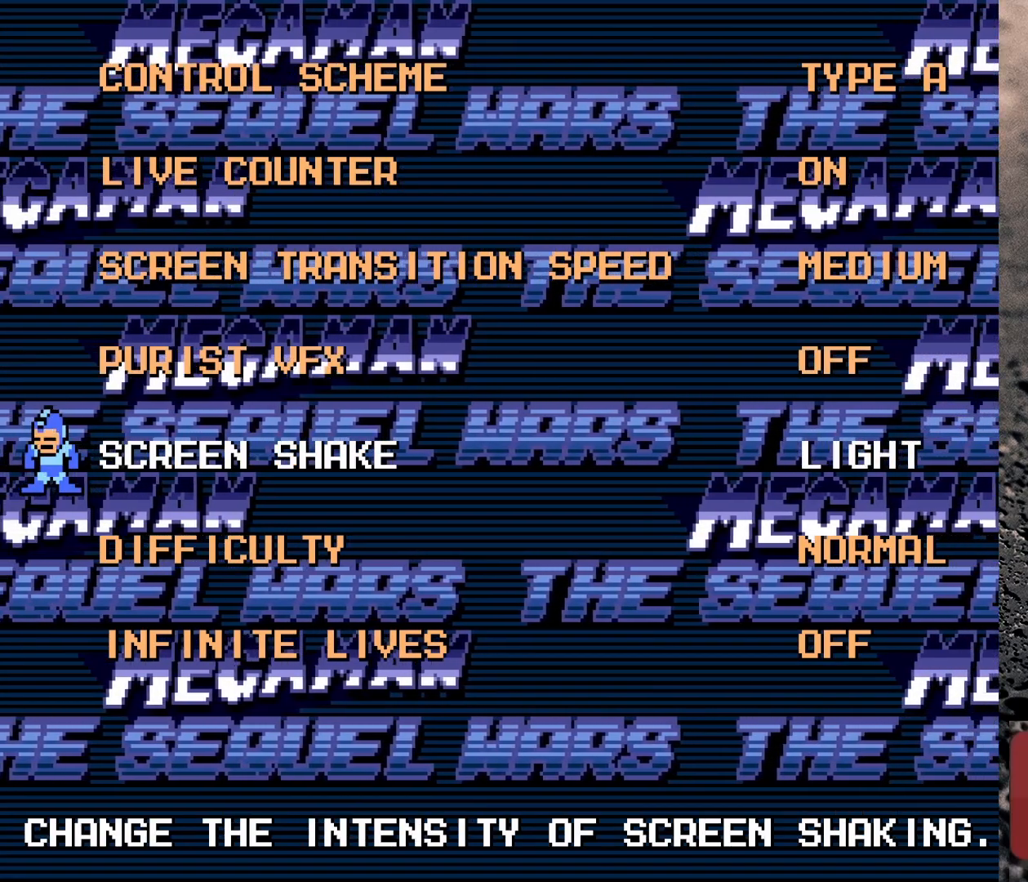
{"buttons": [], "events": [[233, "DPAD_RIGHT", "down"], [333, "DPAD_RIGHT", "up"]]}
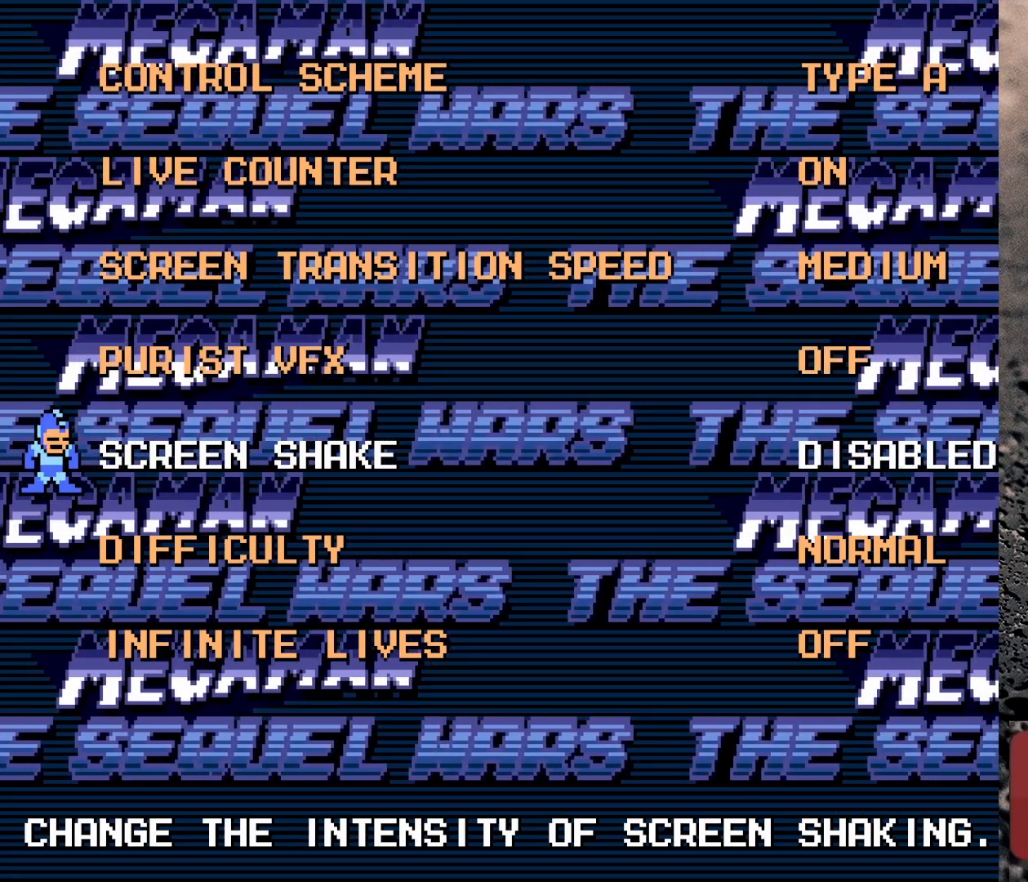
{"buttons": ["DPAD_LEFT"], "events": [[83, "DPAD_RIGHT", "down"], [183, "DPAD_RIGHT", "up"], [417, "DPAD_LEFT", "down"]]}
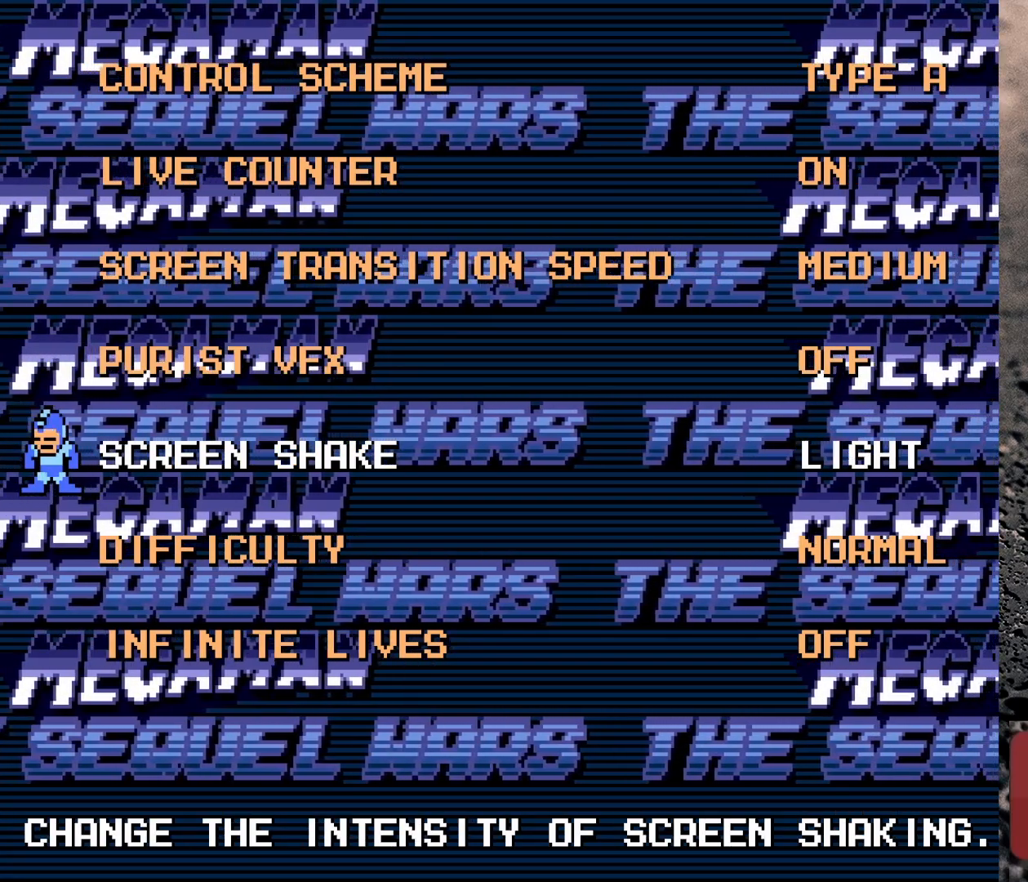
{"buttons": [], "events": [[17, "DPAD_LEFT", "up"], [133, "DPAD_LEFT", "down"], [250, "DPAD_LEFT", "up"], [300, "DPAD_LEFT", "down"], [400, "DPAD_LEFT", "up"]]}
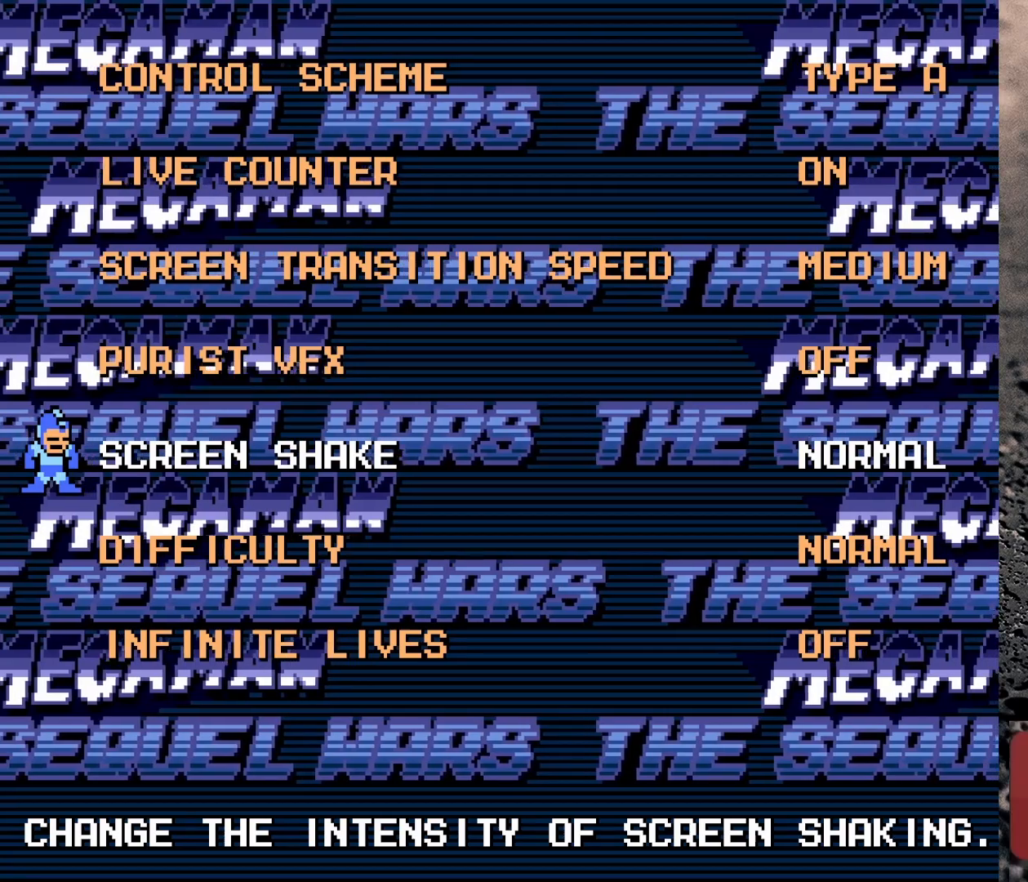
{"buttons": [], "events": [[83, "DPAD_RIGHT", "down"], [183, "DPAD_RIGHT", "up"]]}
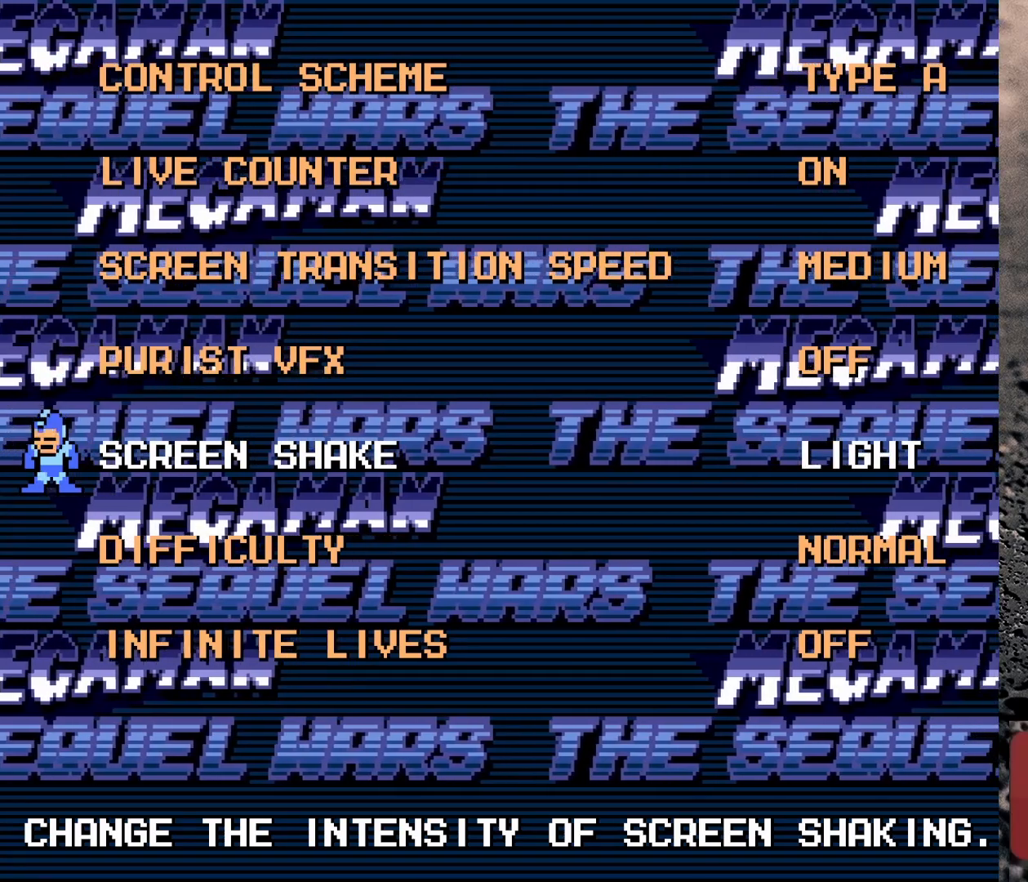
{"buttons": [], "events": []}
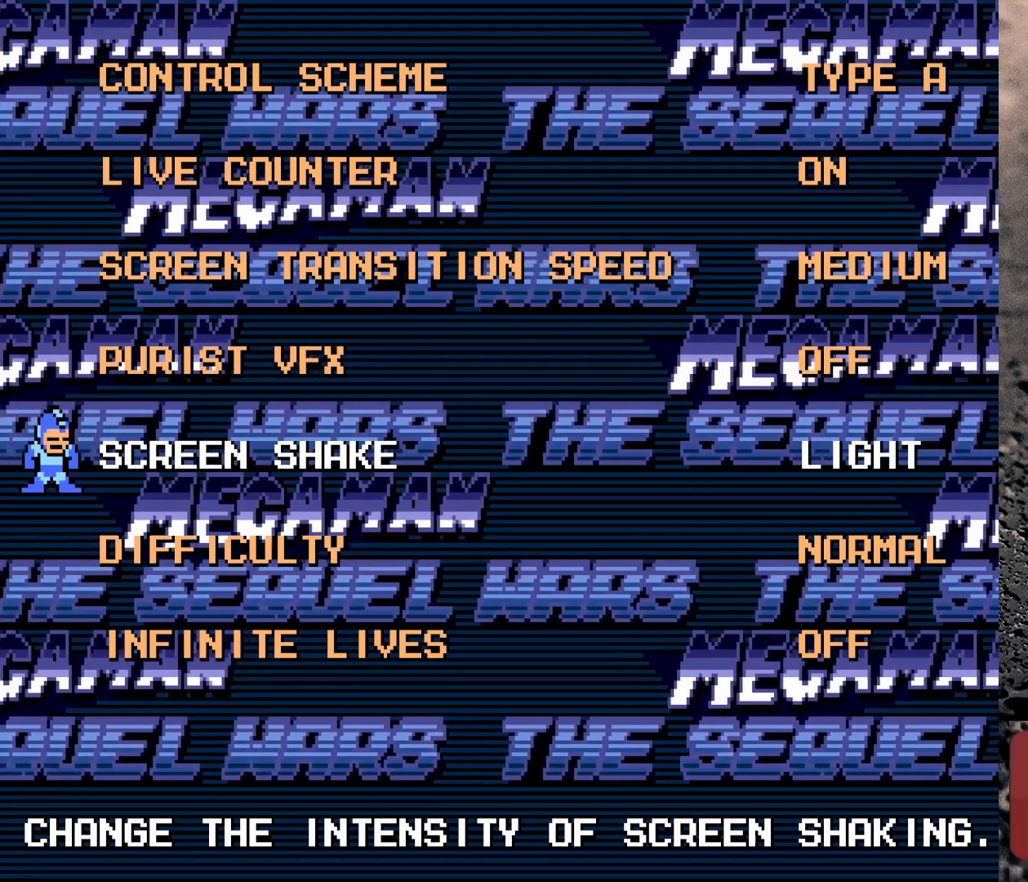
{"buttons": [], "events": [[233, "DPAD_DOWN", "down"], [317, "DPAD_DOWN", "up"]]}
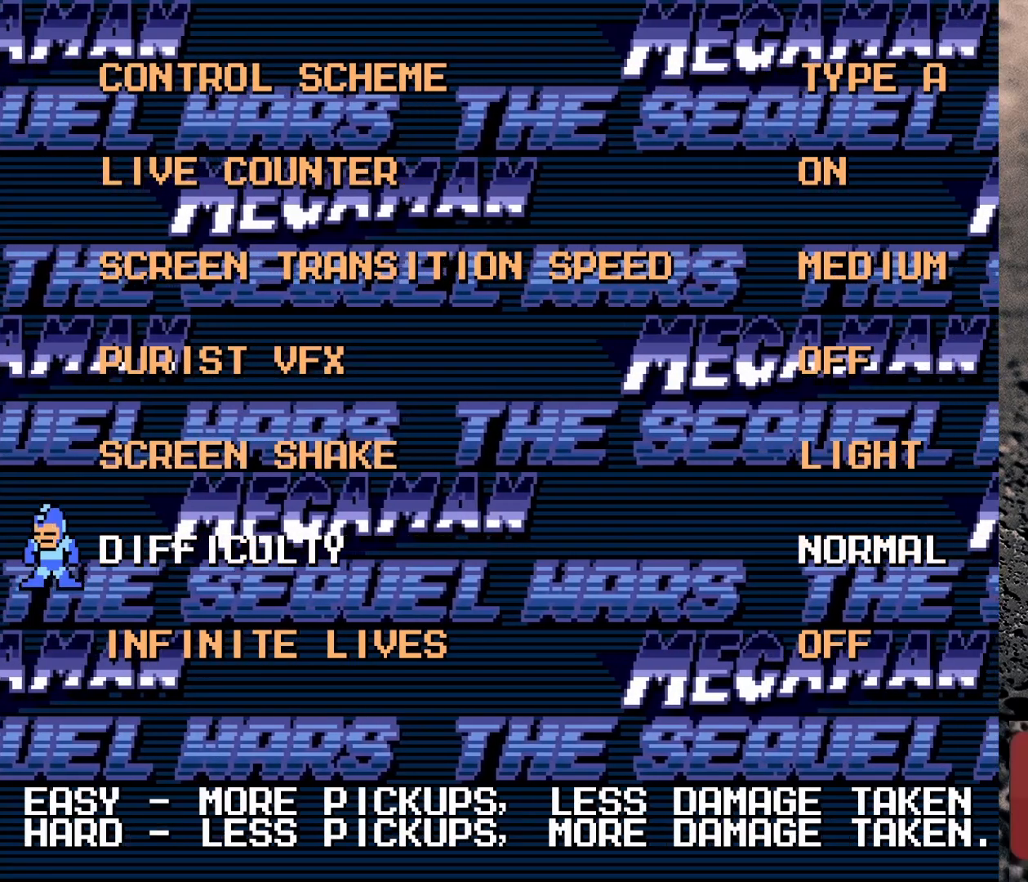
{"buttons": [], "events": [[333, "DPAD_RIGHT", "down"], [433, "DPAD_RIGHT", "up"]]}
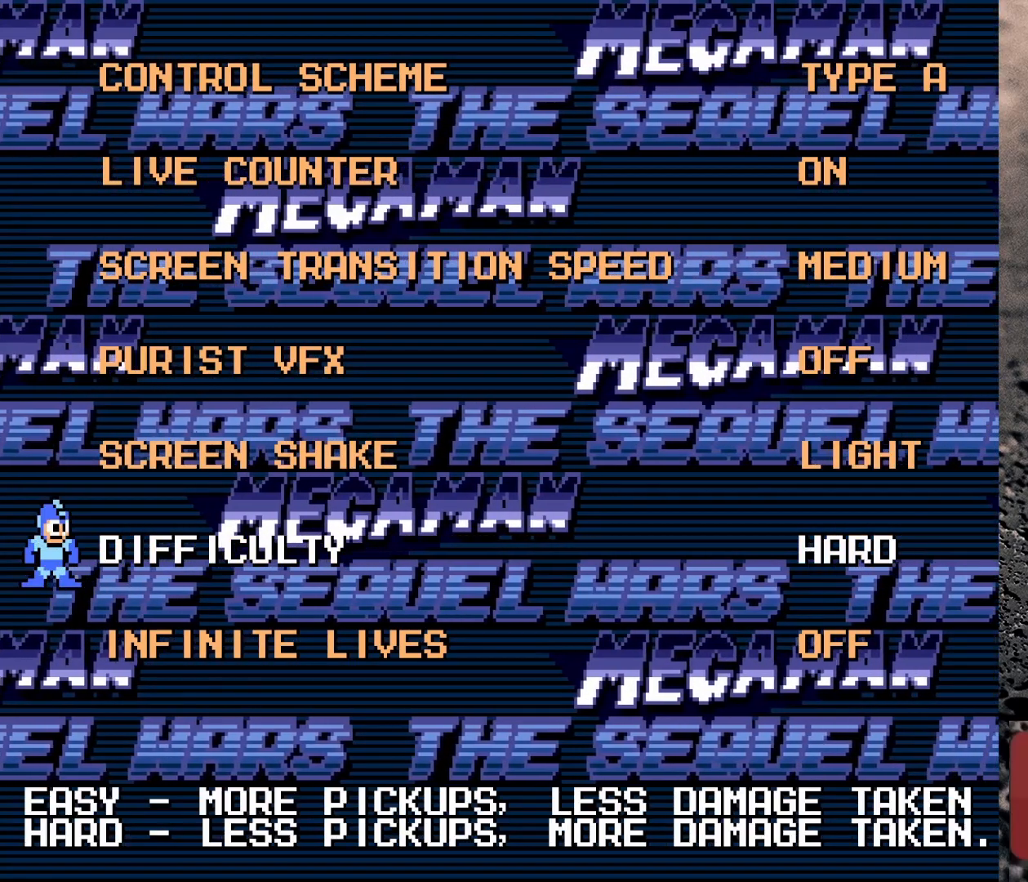
{"buttons": ["DPAD_LEFT"], "events": [[83, "DPAD_RIGHT", "down"], [133, "DPAD_RIGHT", "up"], [217, "DPAD_RIGHT", "down"], [283, "DPAD_RIGHT", "up"], [450, "DPAD_LEFT", "down"]]}
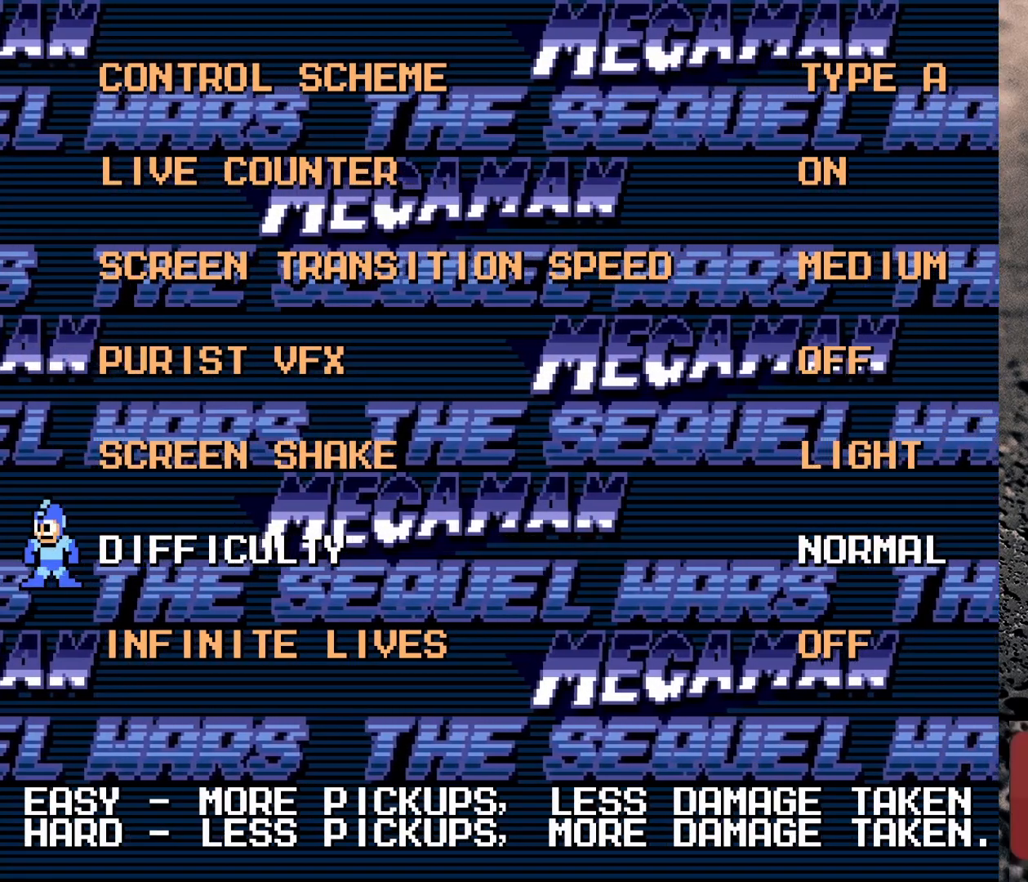
{"buttons": [], "events": [[33, "DPAD_LEFT", "up"], [83, "DPAD_LEFT", "down"], [167, "DPAD_LEFT", "up"], [217, "DPAD_LEFT", "down"], [300, "DPAD_LEFT", "up"], [350, "DPAD_LEFT", "down"], [433, "DPAD_LEFT", "up"]]}
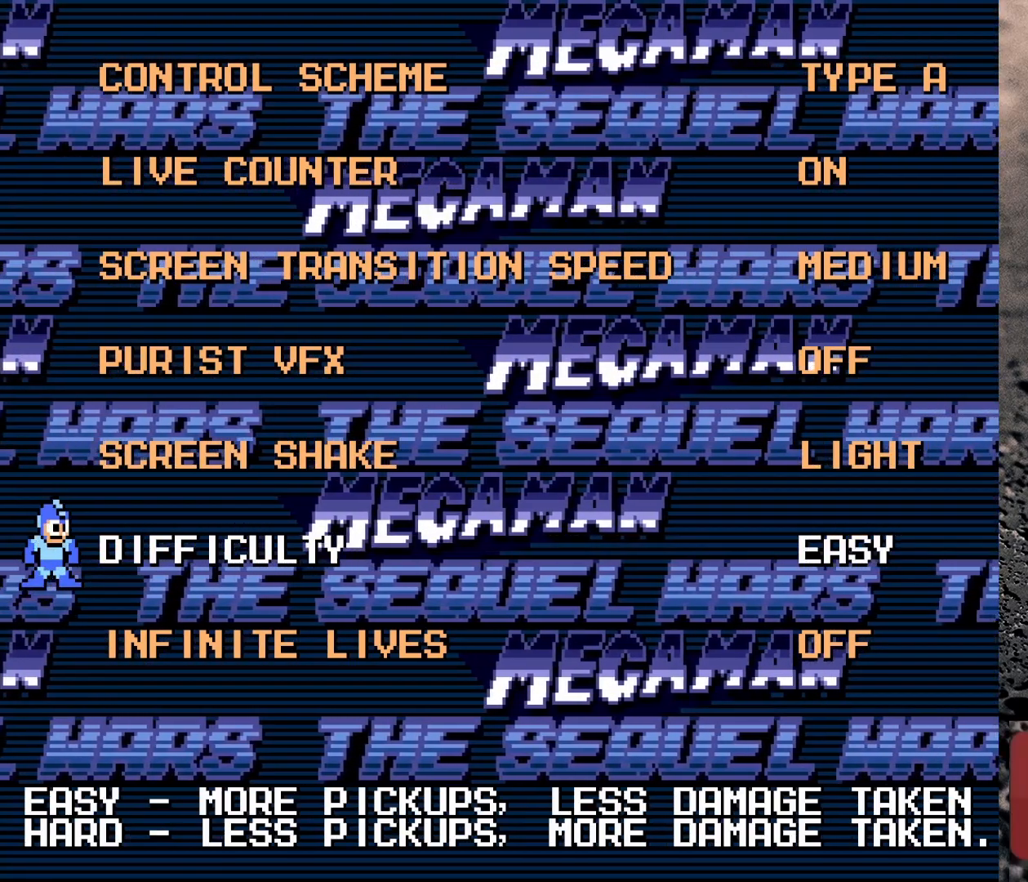
{"buttons": ["DPAD_RIGHT"], "events": [[183, "DPAD_RIGHT", "down"], [267, "DPAD_RIGHT", "up"], [350, "DPAD_RIGHT", "down"]]}
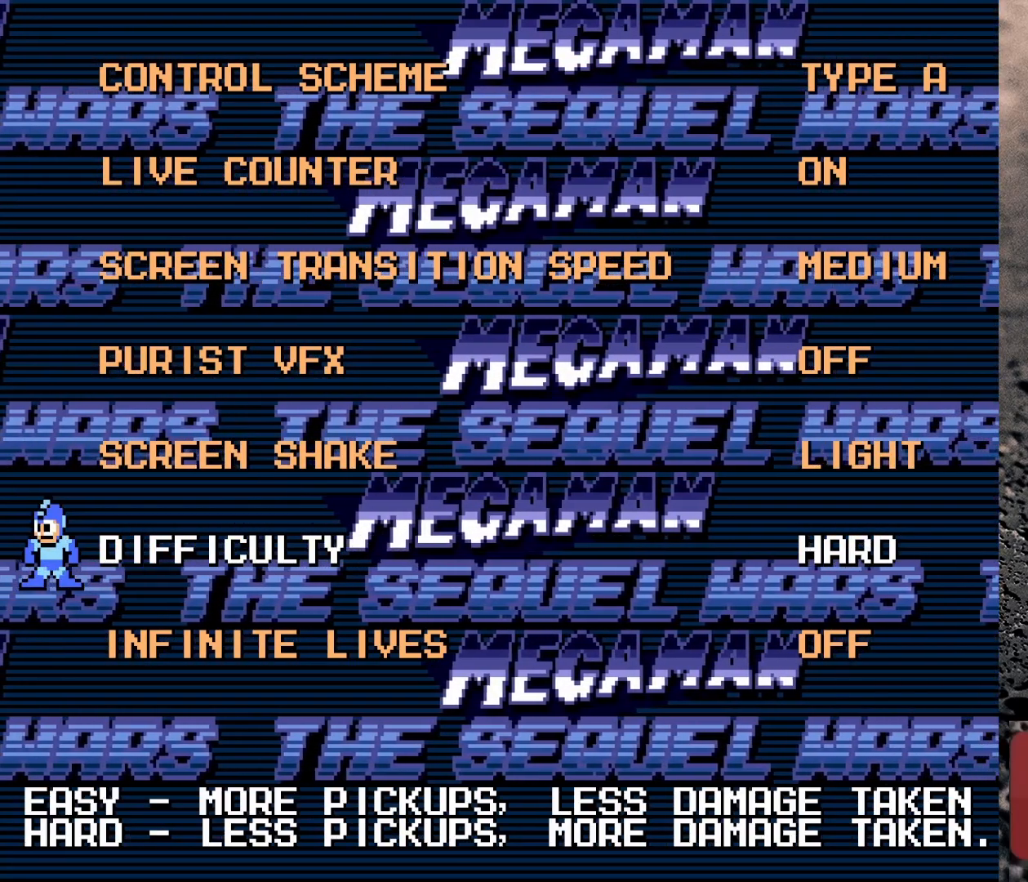
{"buttons": [], "events": [[150, "DPAD_RIGHT", "up"], [267, "DPAD_LEFT", "down"], [383, "DPAD_LEFT", "up"]]}
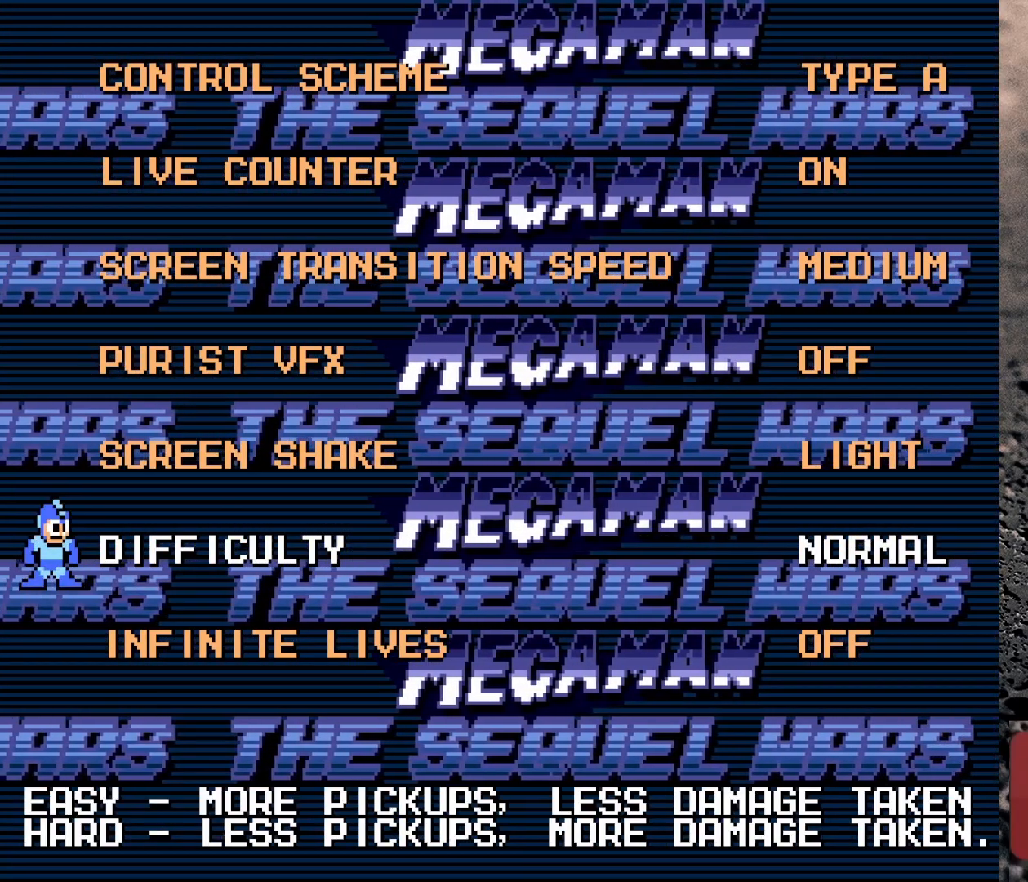
{"buttons": [], "events": [[367, "DPAD_DOWN", "down"], [433, "DPAD_DOWN", "up"]]}
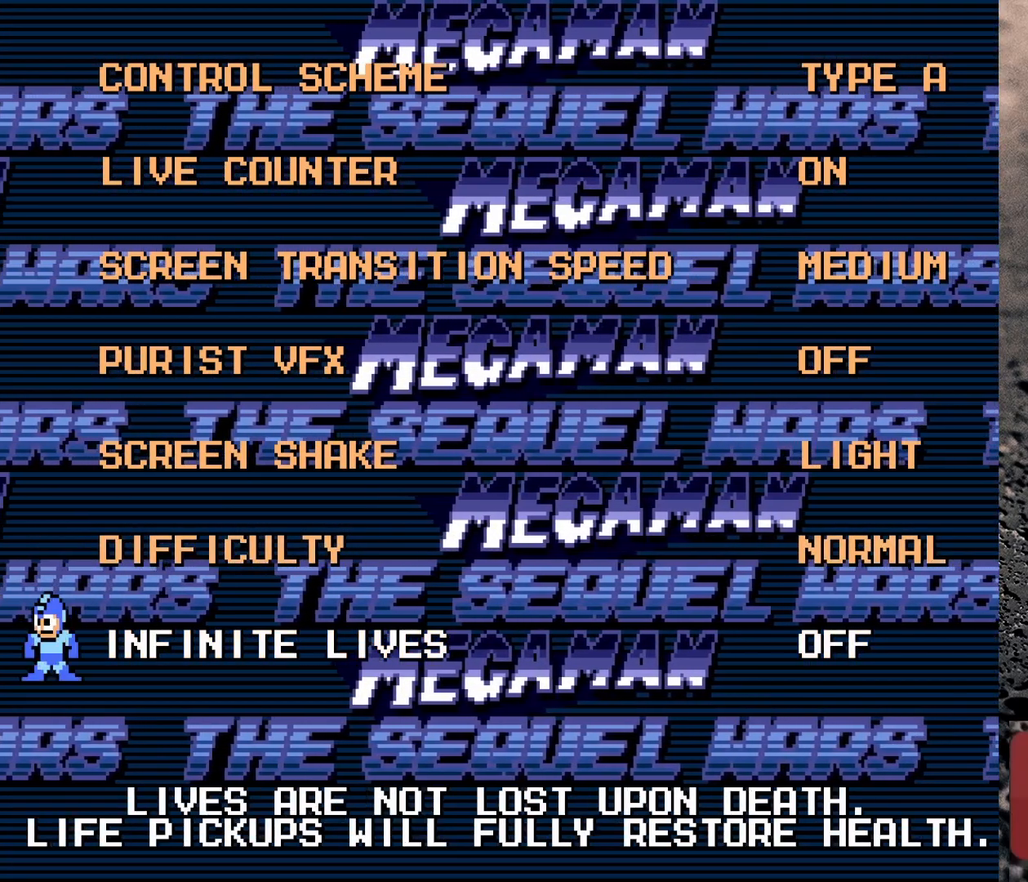
{"buttons": [], "events": []}
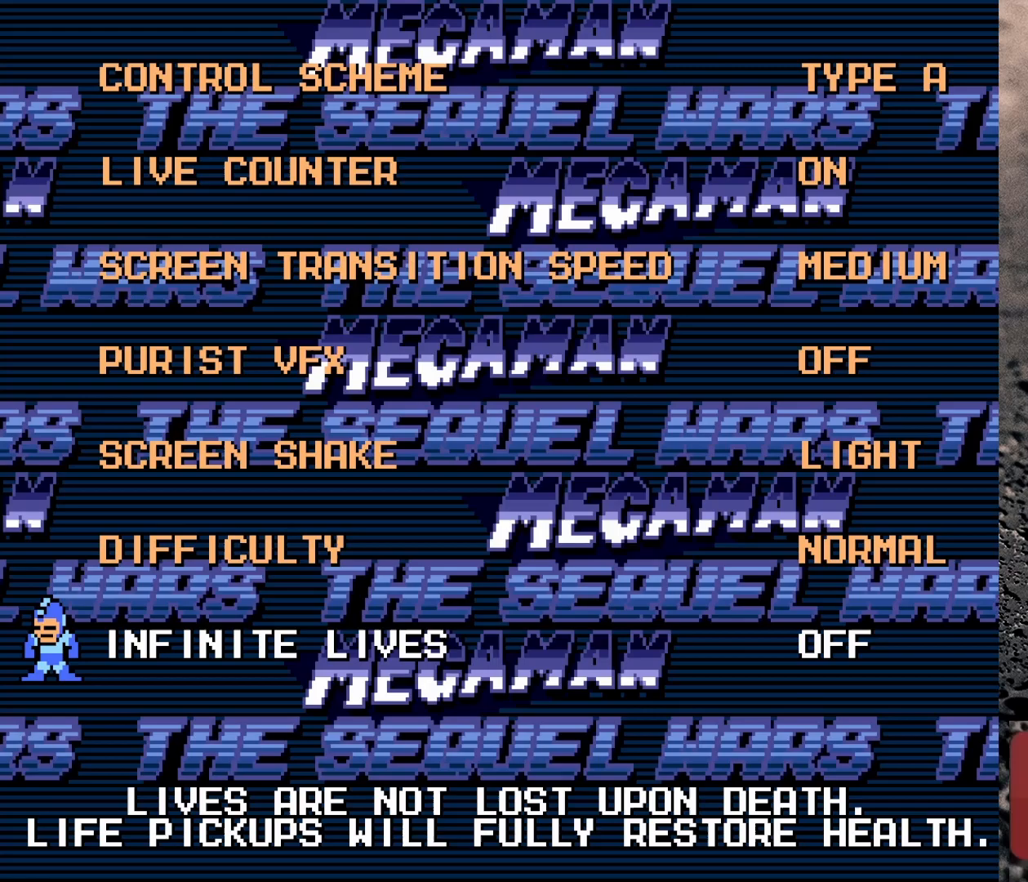
{"buttons": [], "events": []}
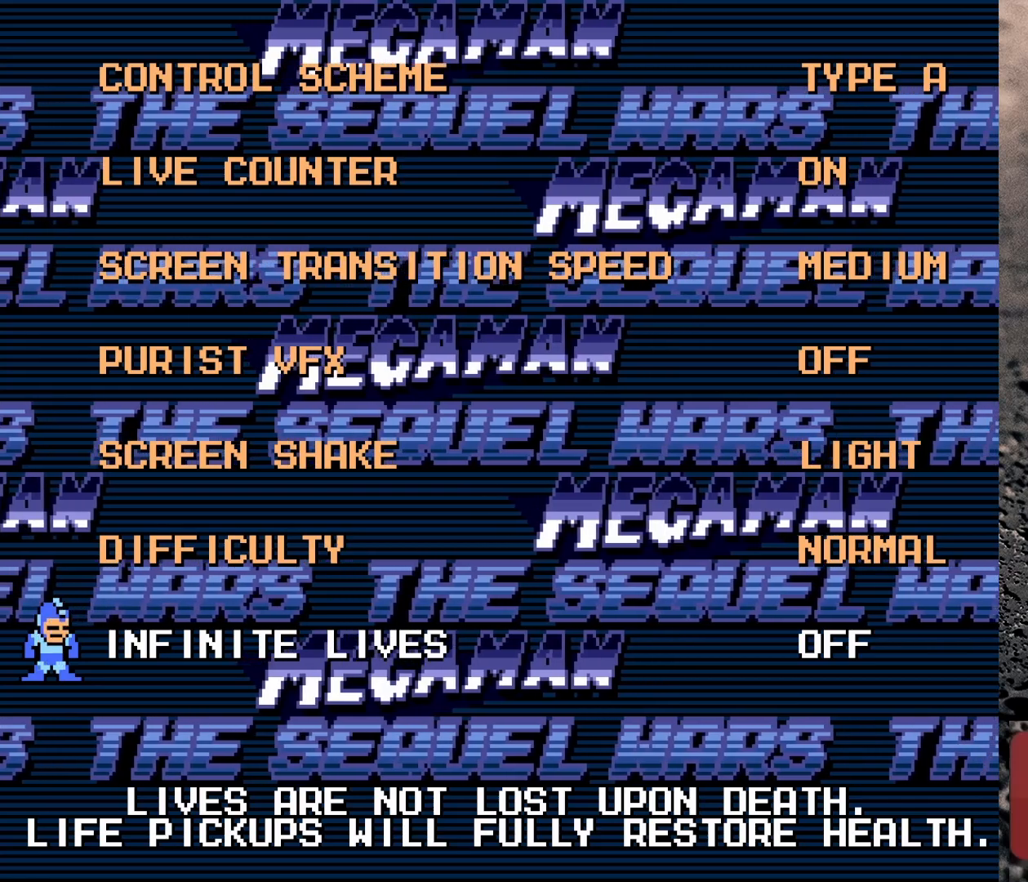
{"buttons": [], "events": []}
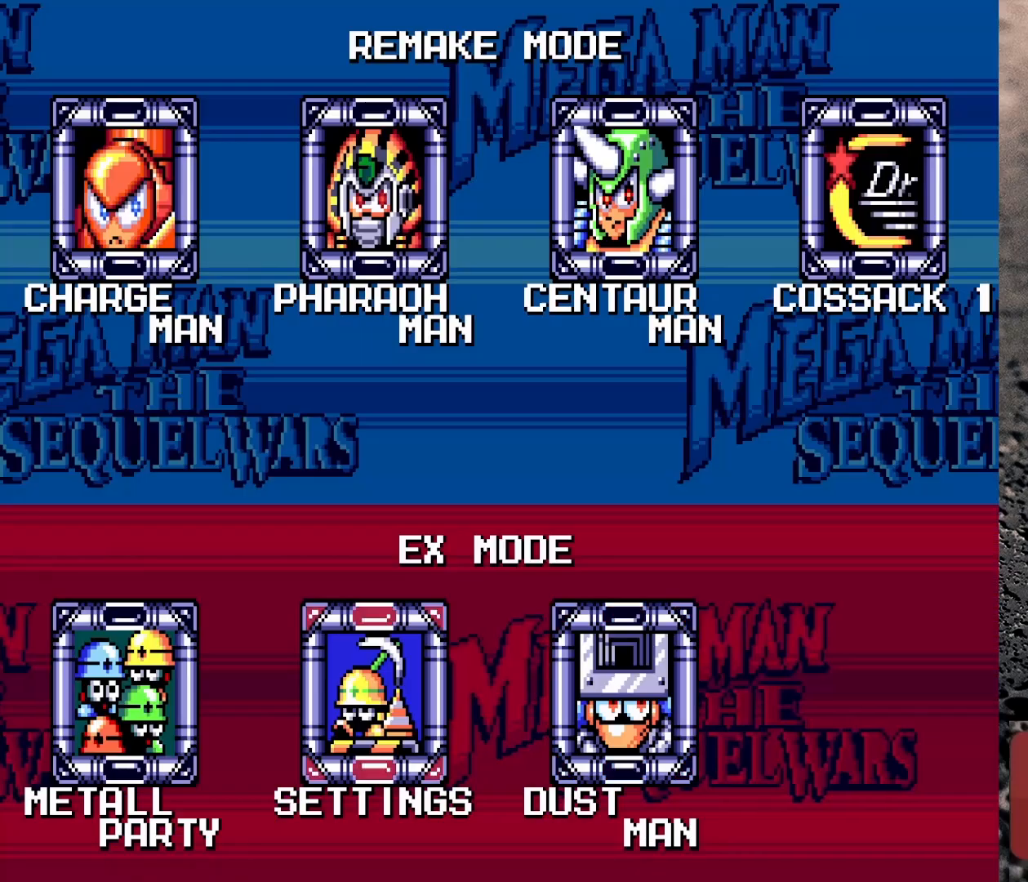
{"buttons": [], "events": [[17, "DPAD_RIGHT", "down"], [83, "DPAD_RIGHT", "up"]]}
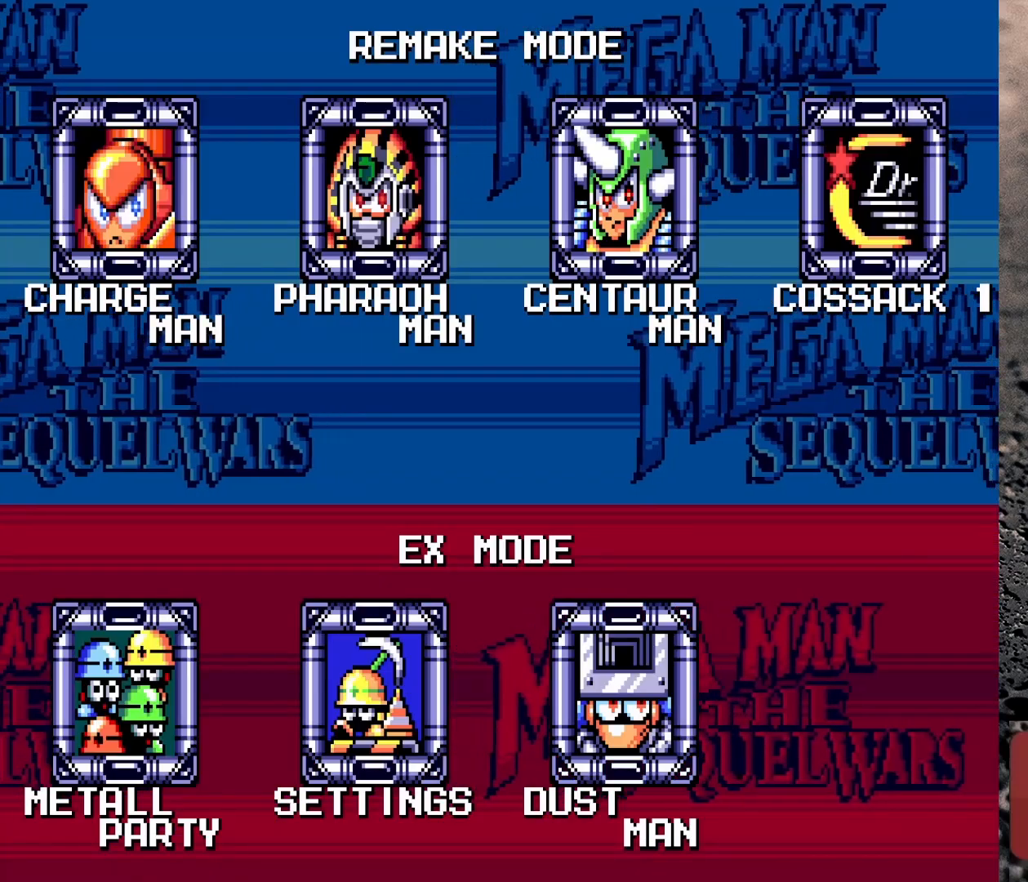
{"buttons": [], "events": []}
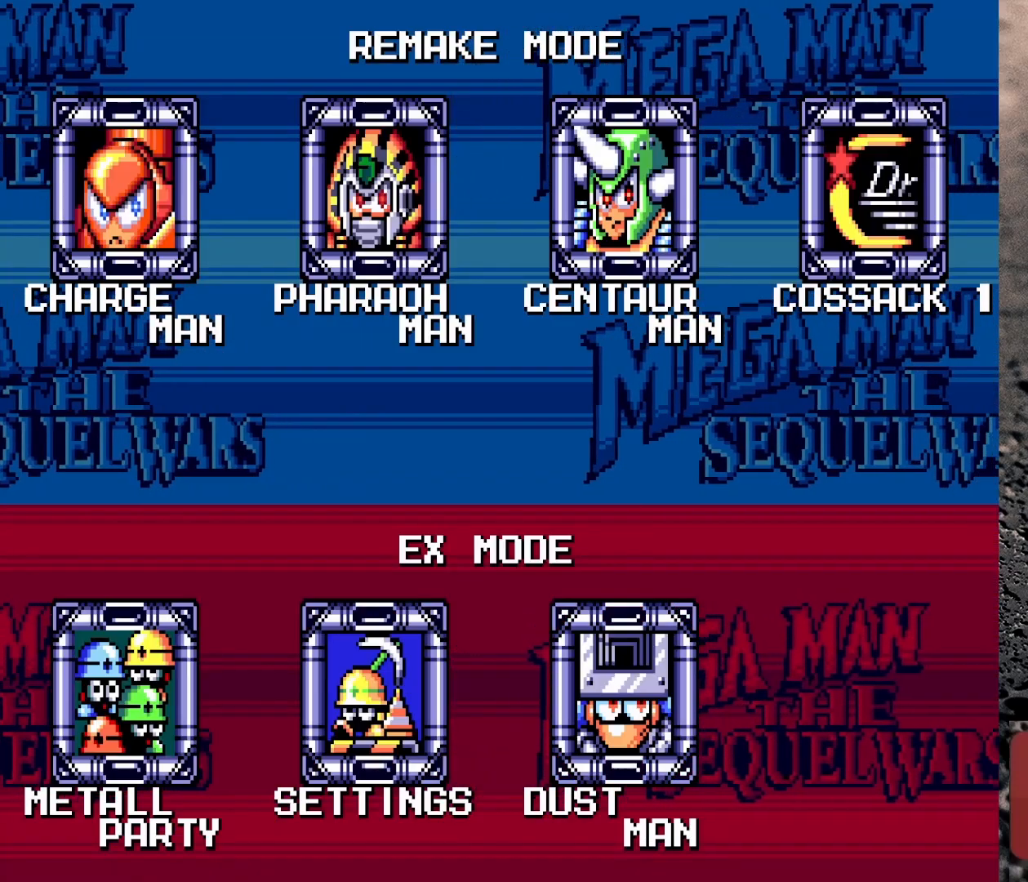
{"buttons": [], "events": [[67, "DPAD_LEFT", "down"], [150, "DPAD_LEFT", "up"], [200, "DPAD_LEFT", "down"], [267, "DPAD_LEFT", "up"]]}
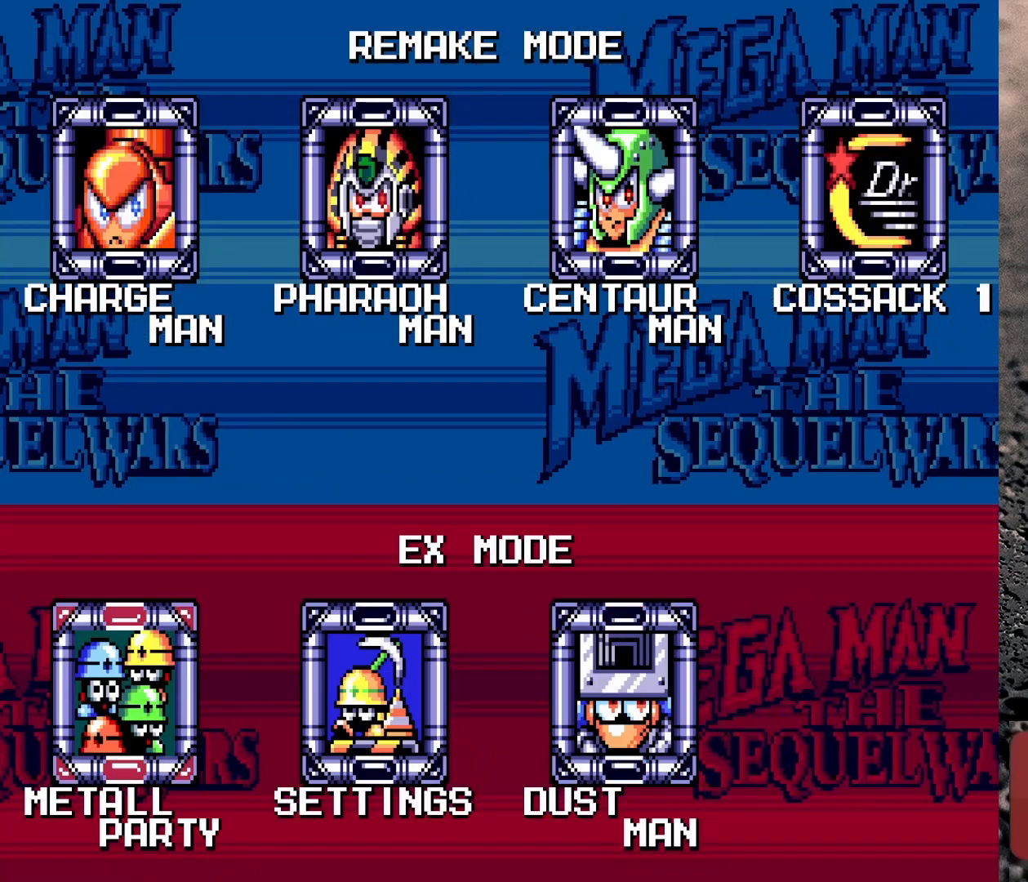
{"buttons": [], "events": [[200, "B", "down"], [300, "B", "up"]]}
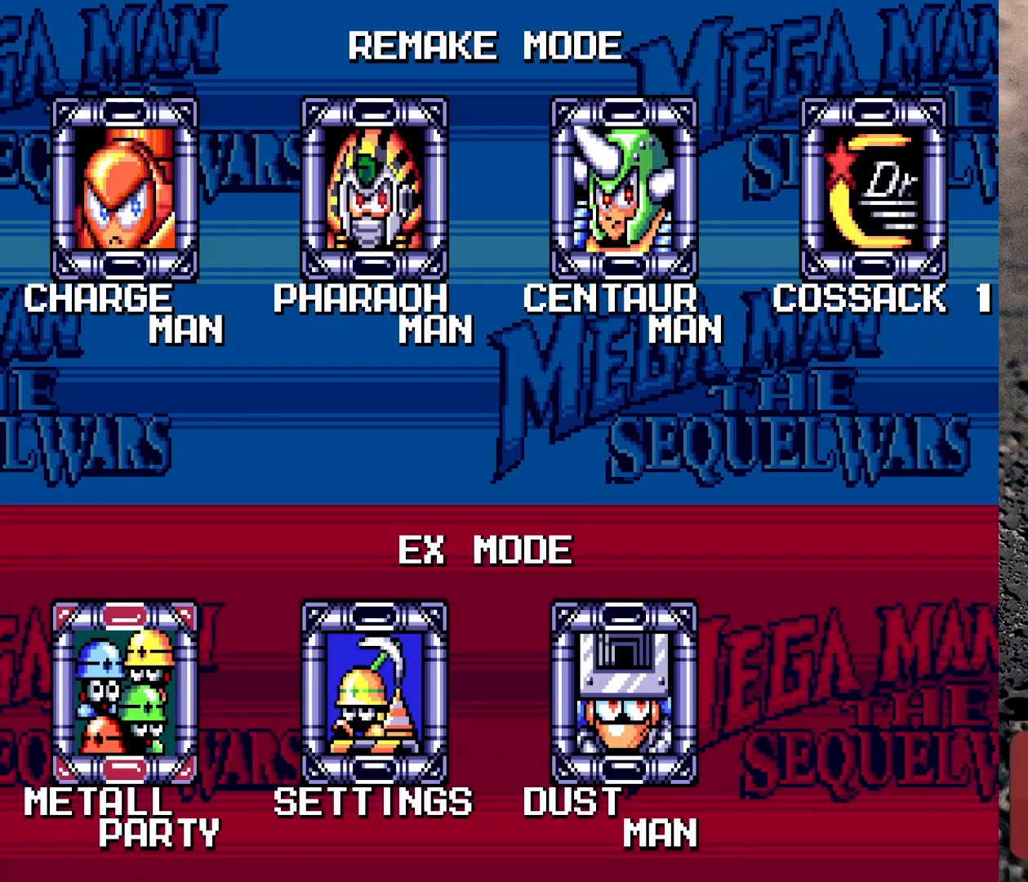
{"buttons": [], "events": [[250, "START", "down"], [417, "START", "up"]]}
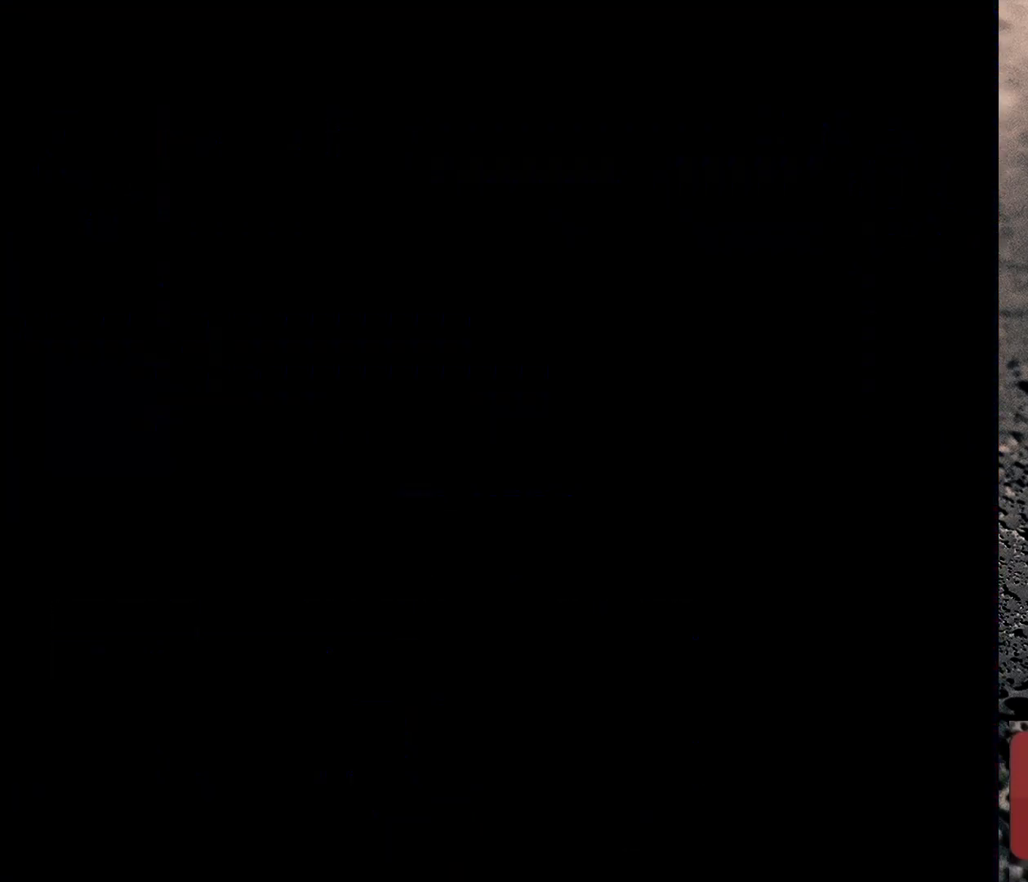
{"buttons": [], "events": []}
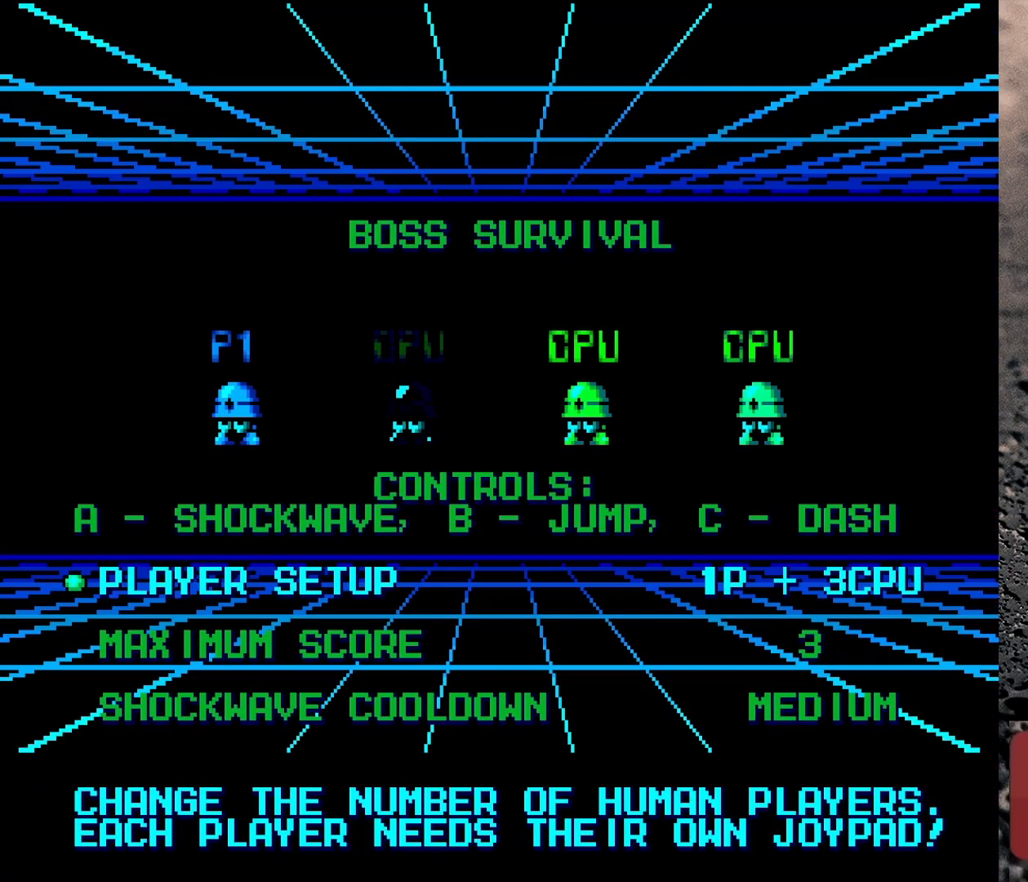
{"buttons": [], "events": []}
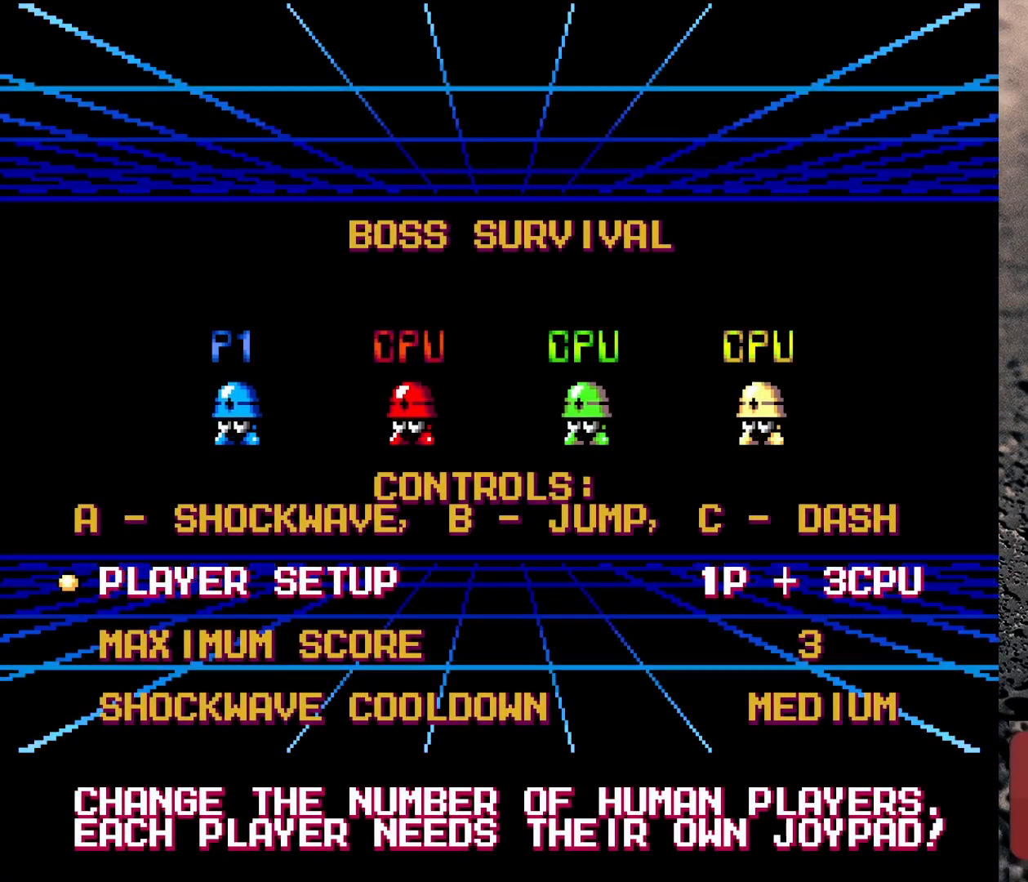
{"buttons": [], "events": []}
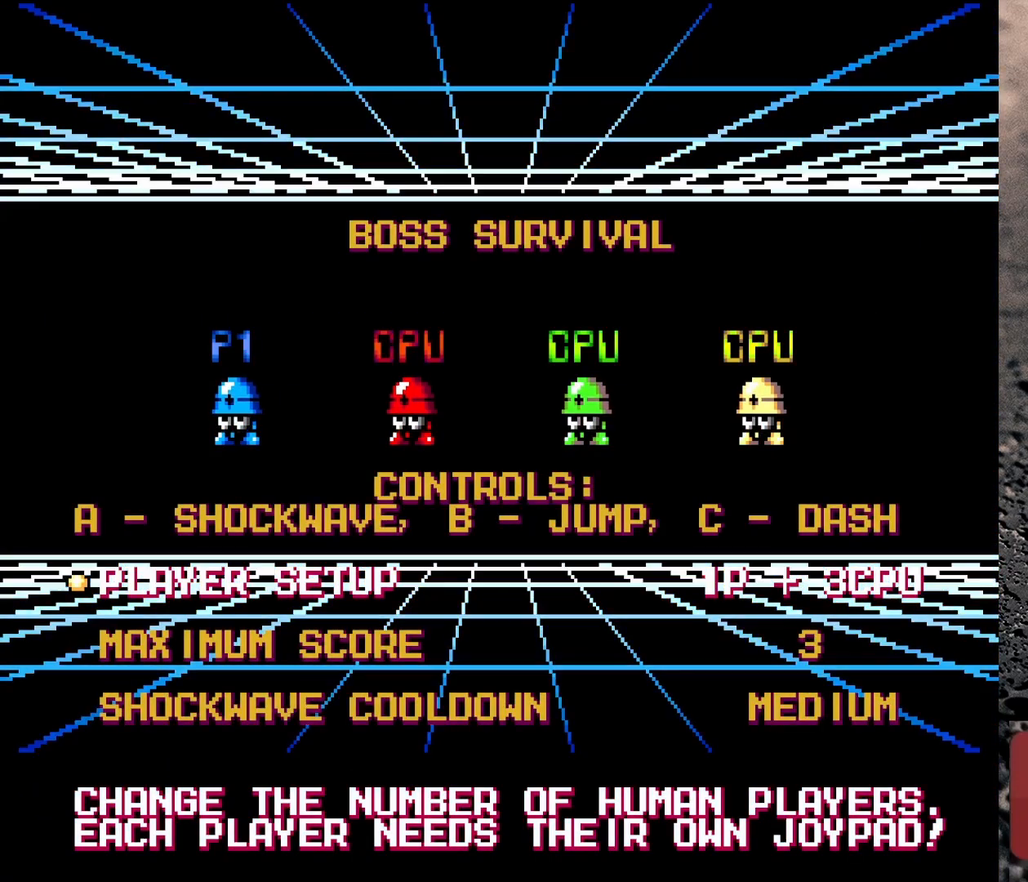
{"buttons": [], "events": []}
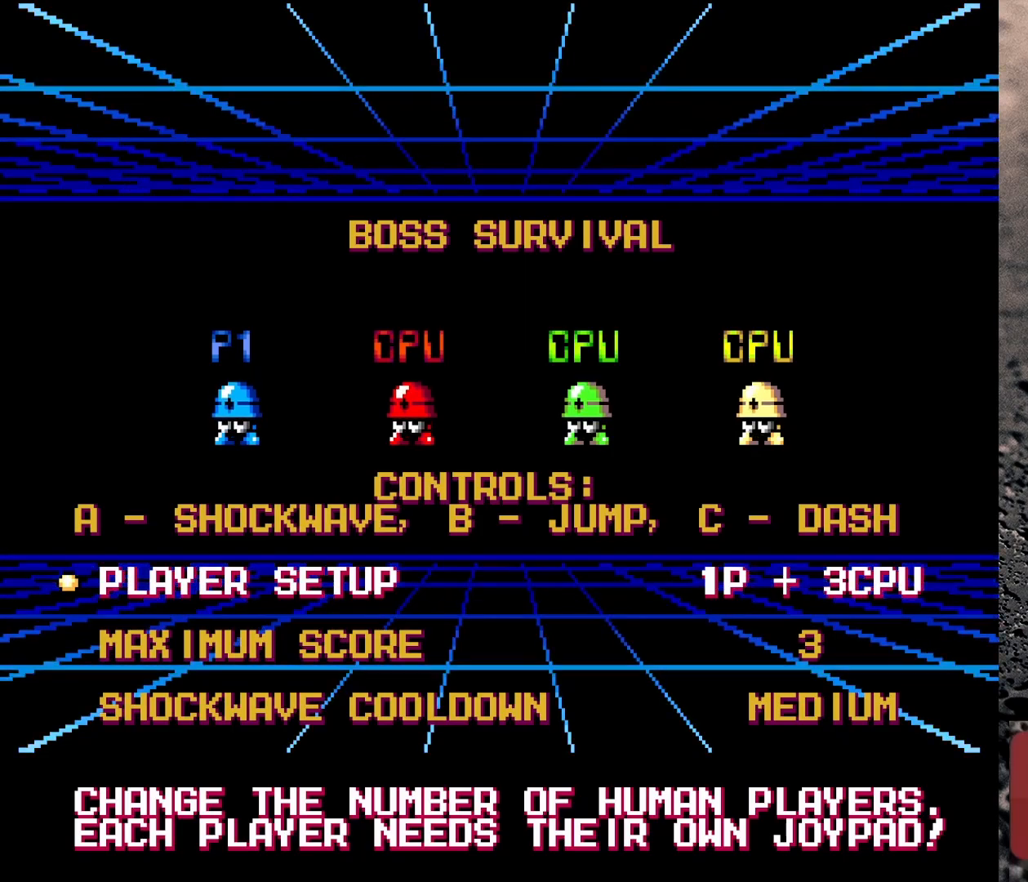
{"buttons": [], "events": []}
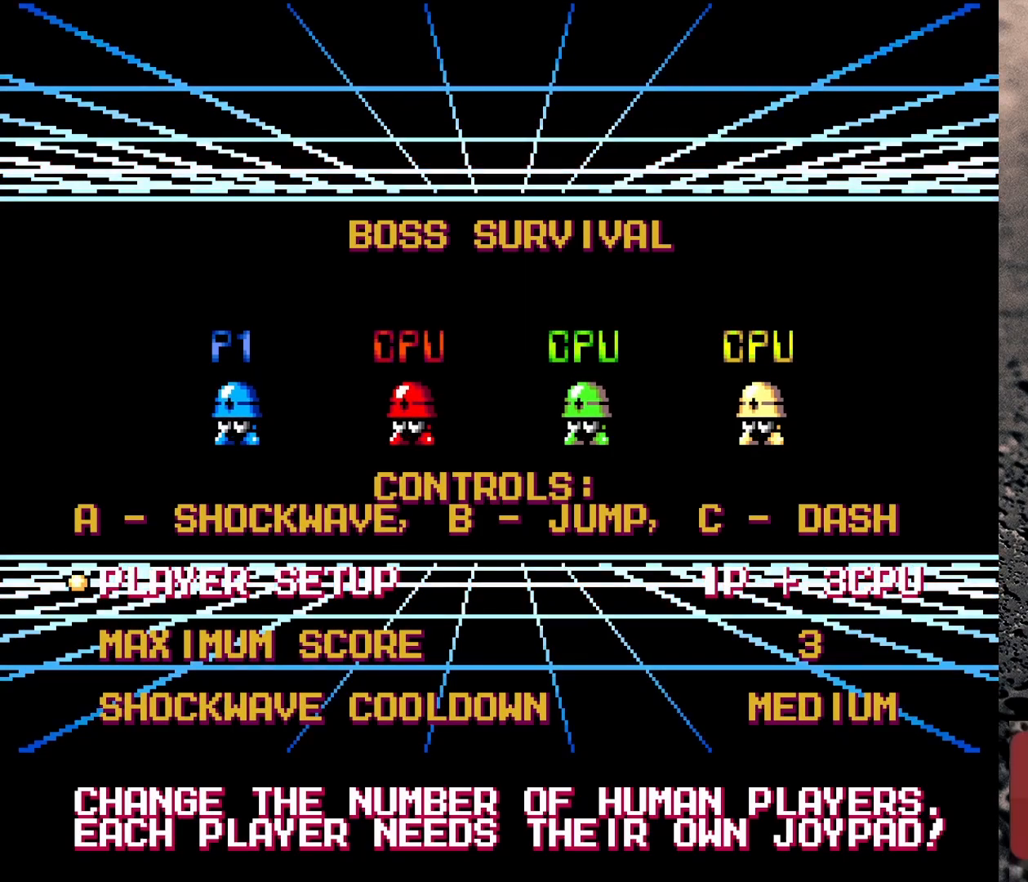
{"buttons": [], "events": []}
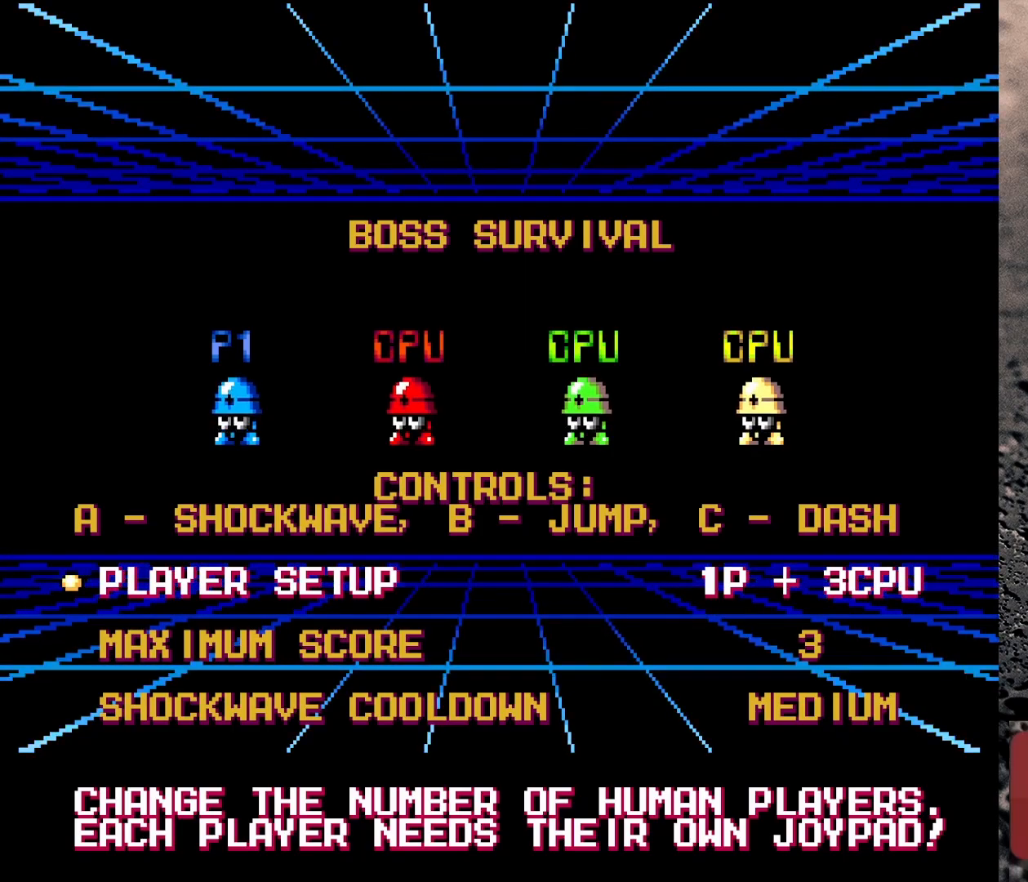
{"buttons": ["B", "DPAD_LEFT"], "events": [[450, "DPAD_LEFT", "down"], [467, "B", "down"]]}